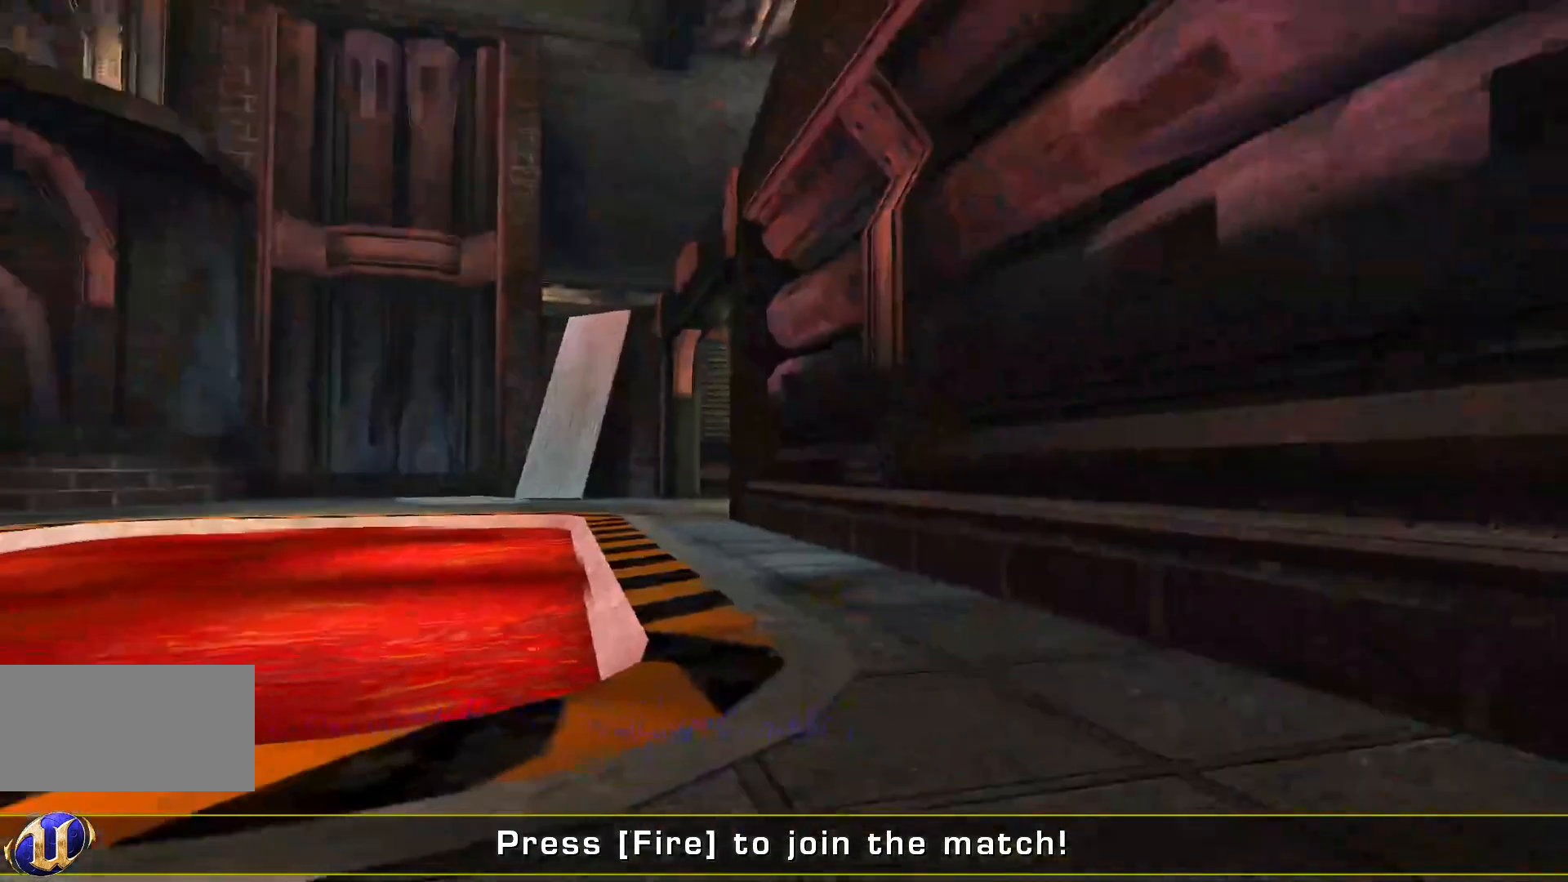
Gameplay with keyboard and mouse; each line is a JSON object with the keys and mouse buttons held at the frame after it. "events" lists presses ("down") and releases ("up") of "a", "c", "ctrl", "d", "e", "f", "q", "r", "s", "shift", "space", "w", "mouse_left", "mouse_wheel", "mouse_right", "mouse_mb4" and "mouse_mb5" between this image and that frame as [ms after this image, input, new state], when the widget could be followed in between. "mouse_left", "mouse_wheel", "mouse_right", "mouse_mb4", "mouse_mb5" = the "left", "wheel", "right", "mb4", "mb5" buttons of the "mouse" list. No other keys are recorded. "wheel" means that the mouse wheel is clicked or scrolled. Mouse movement is not recorded.
{"keys": ["a", "w"], "mouse": [], "events": [[33, "w", "down"], [200, "a", "down"]]}
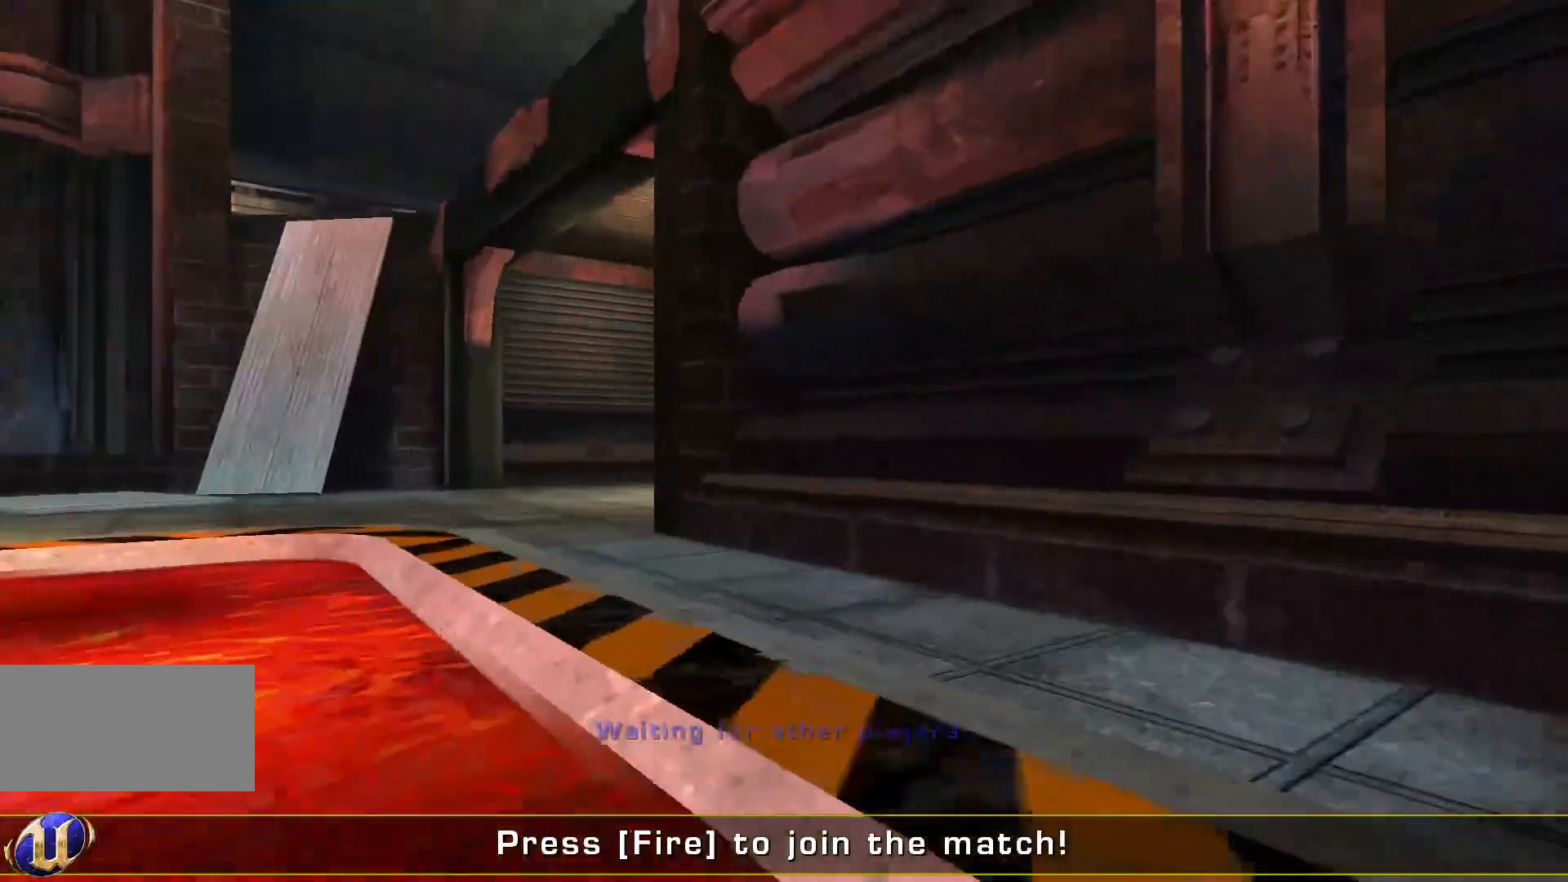
{"keys": ["w"], "mouse": [], "events": [[500, "a", "up"]]}
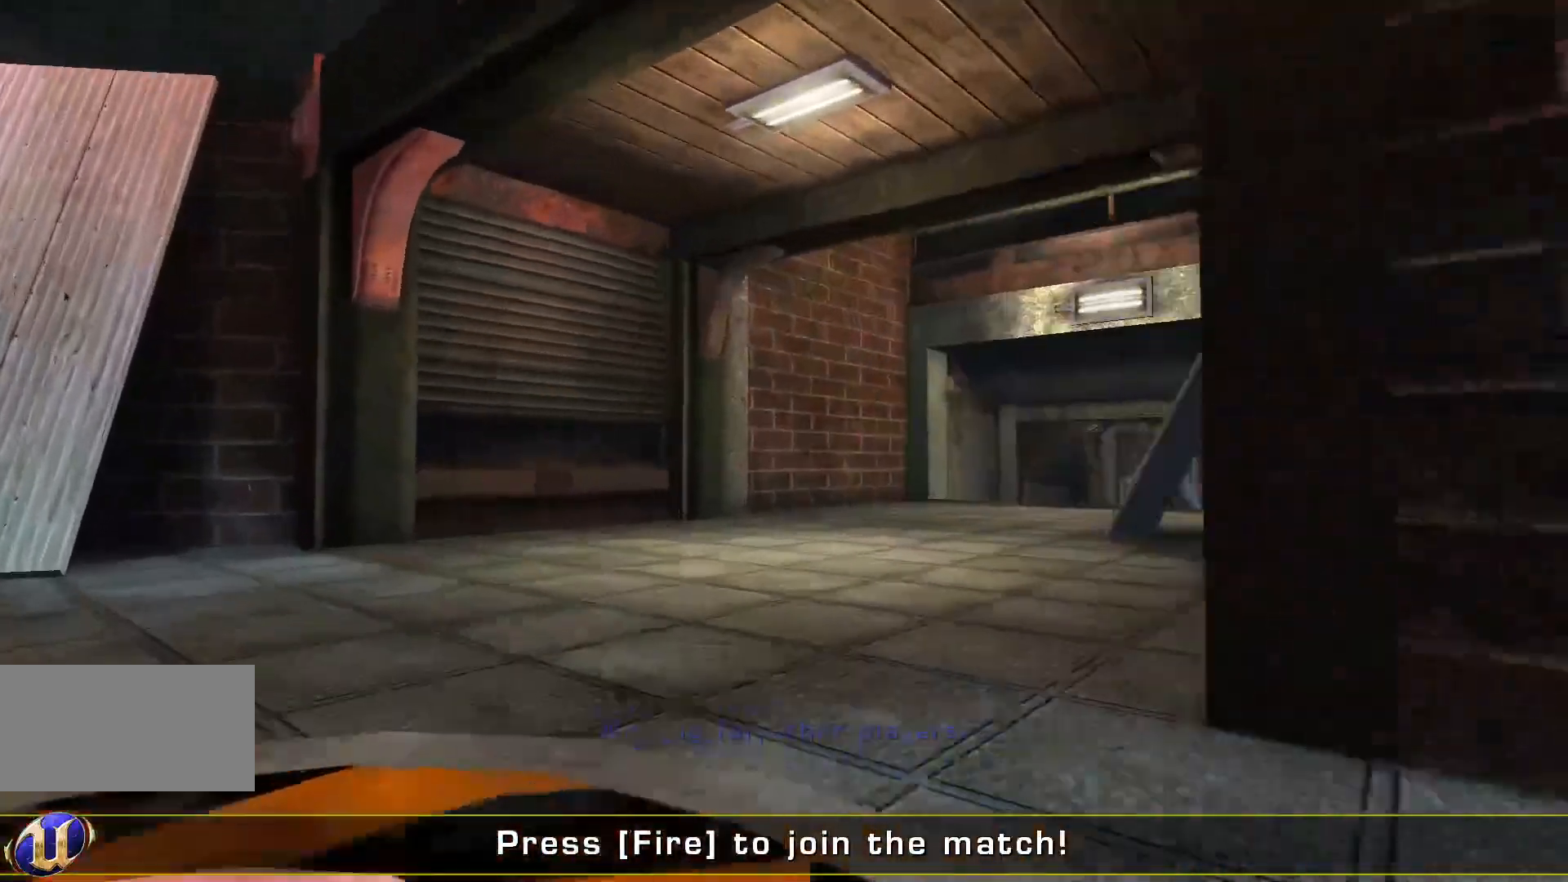
{"keys": ["w"], "mouse": [], "events": []}
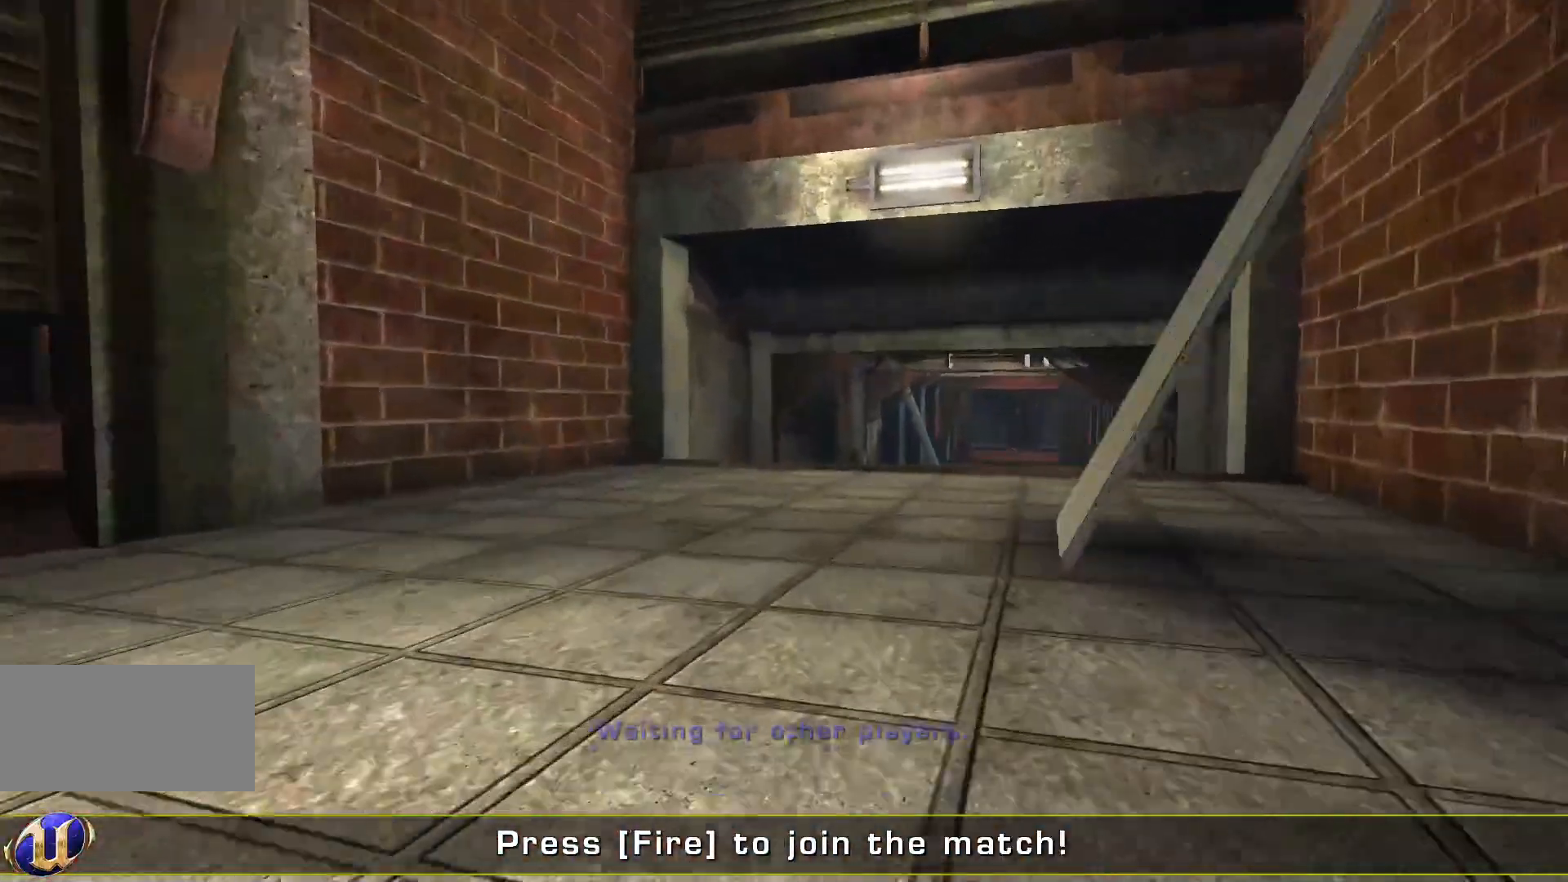
{"keys": ["w"], "mouse": [], "events": []}
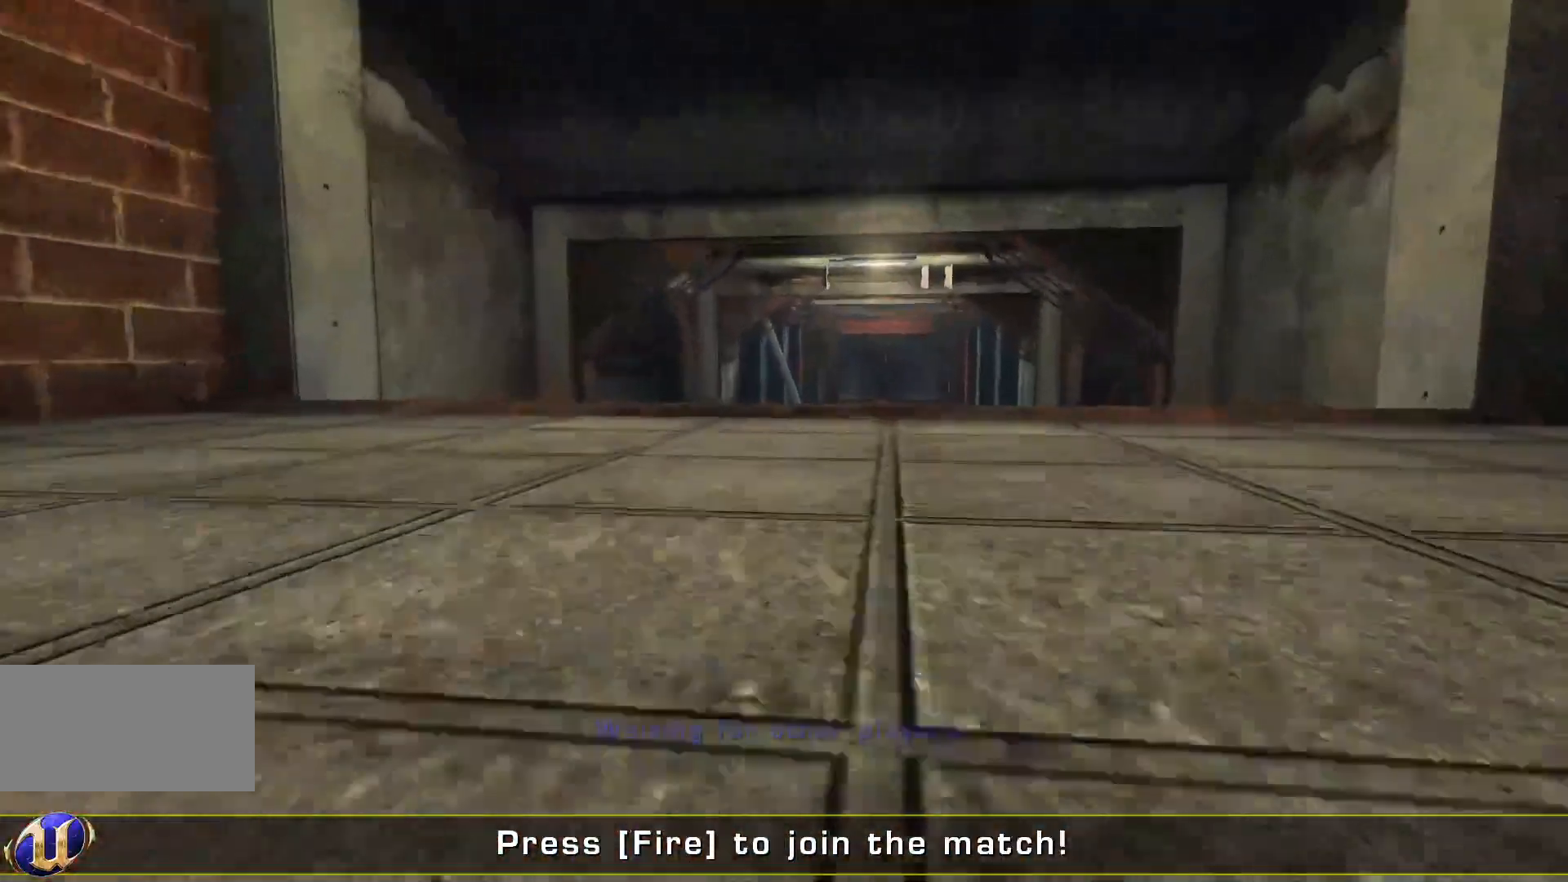
{"keys": ["w"], "mouse": [], "events": []}
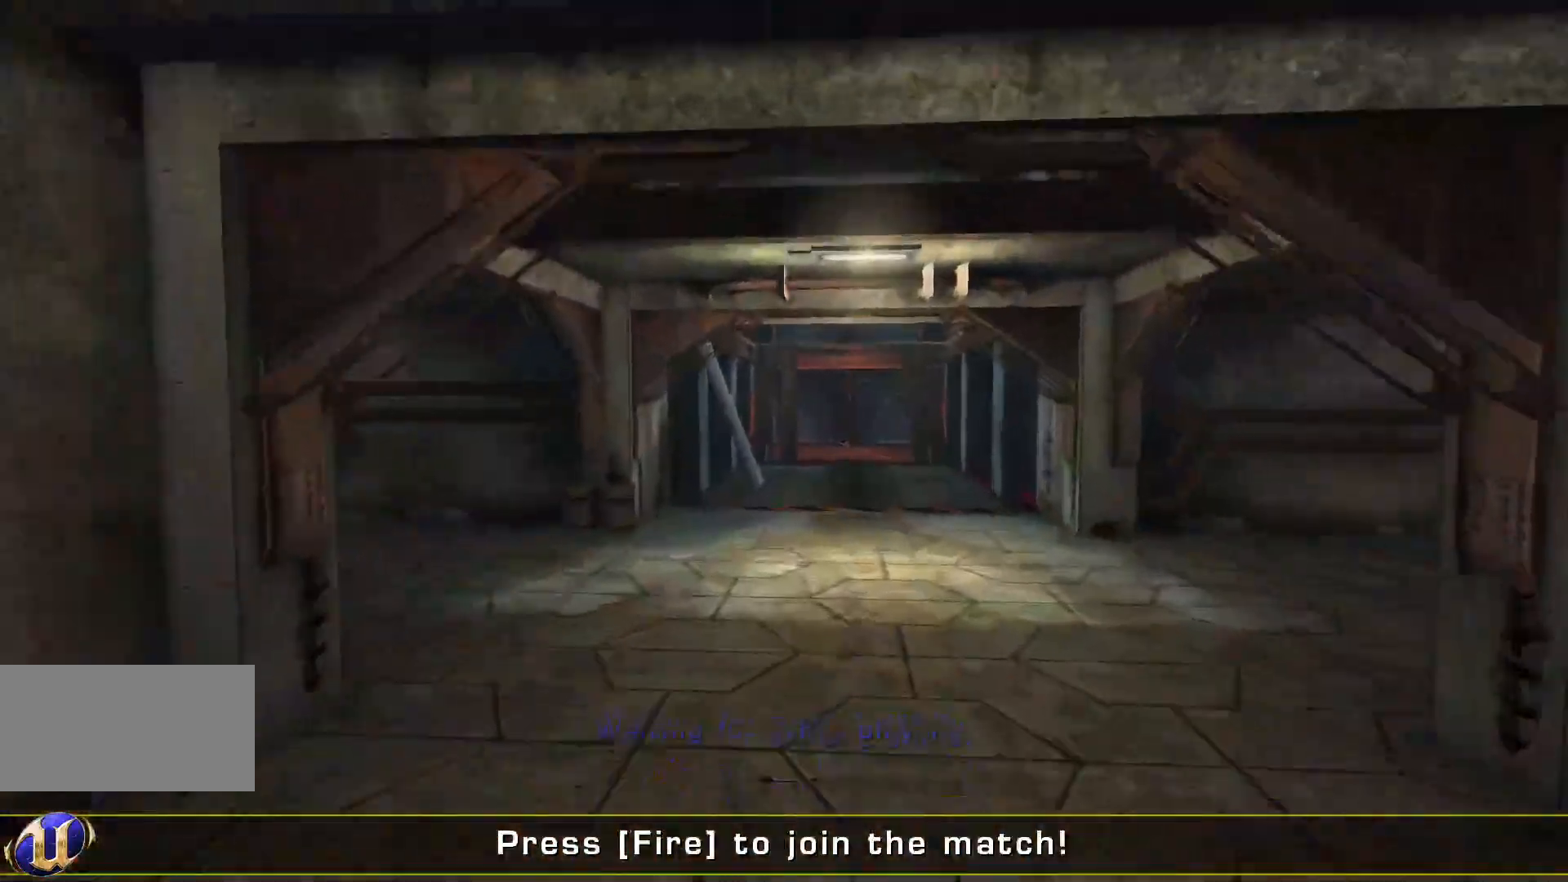
{"keys": ["w"], "mouse": [], "events": []}
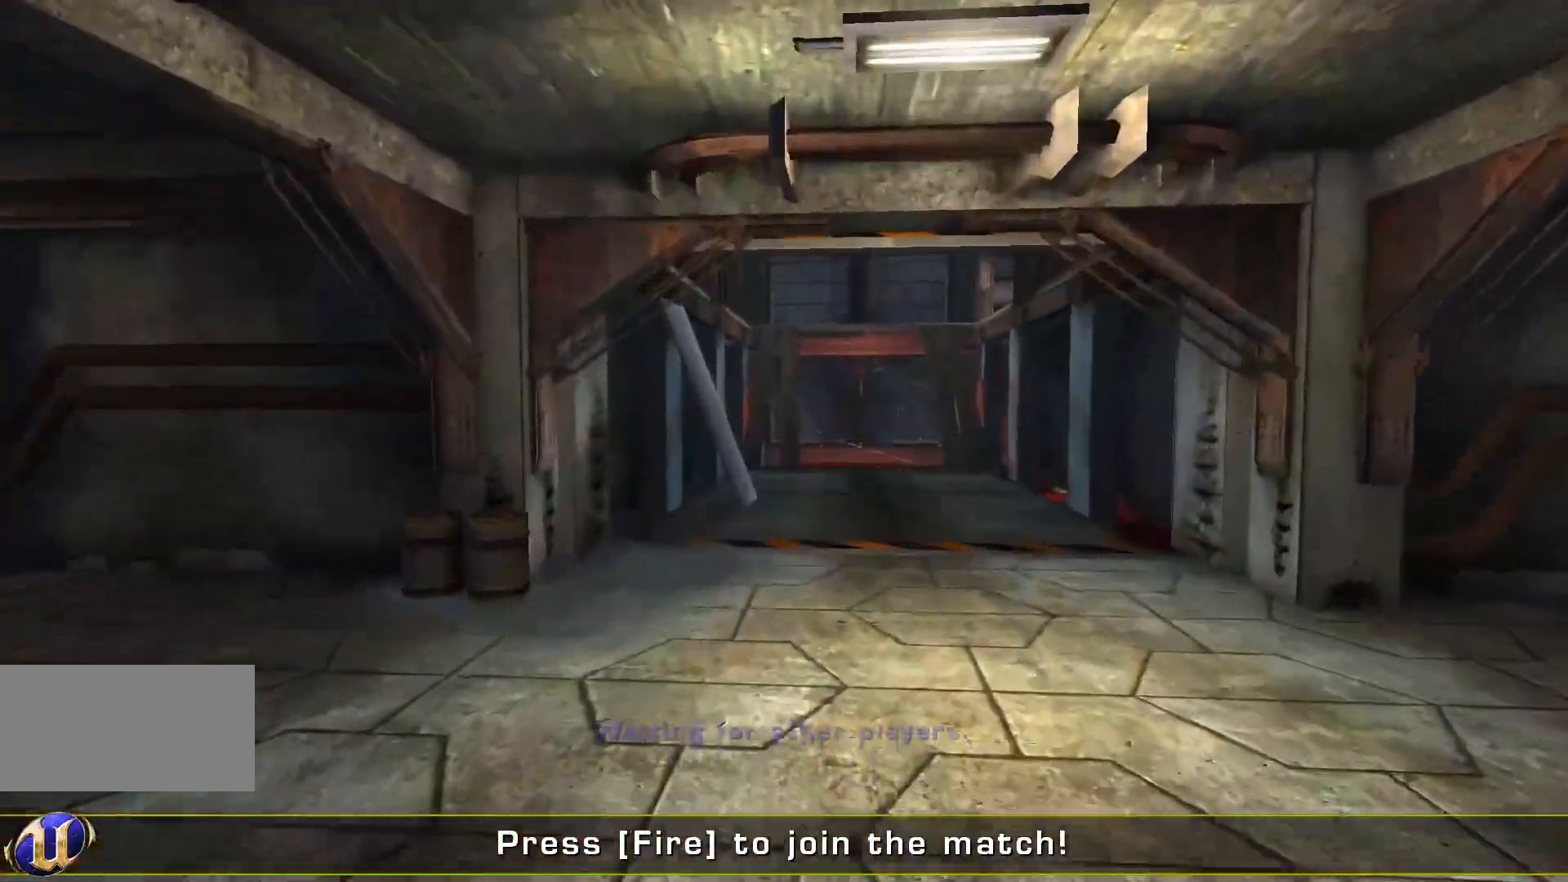
{"keys": ["w"], "mouse": [], "events": []}
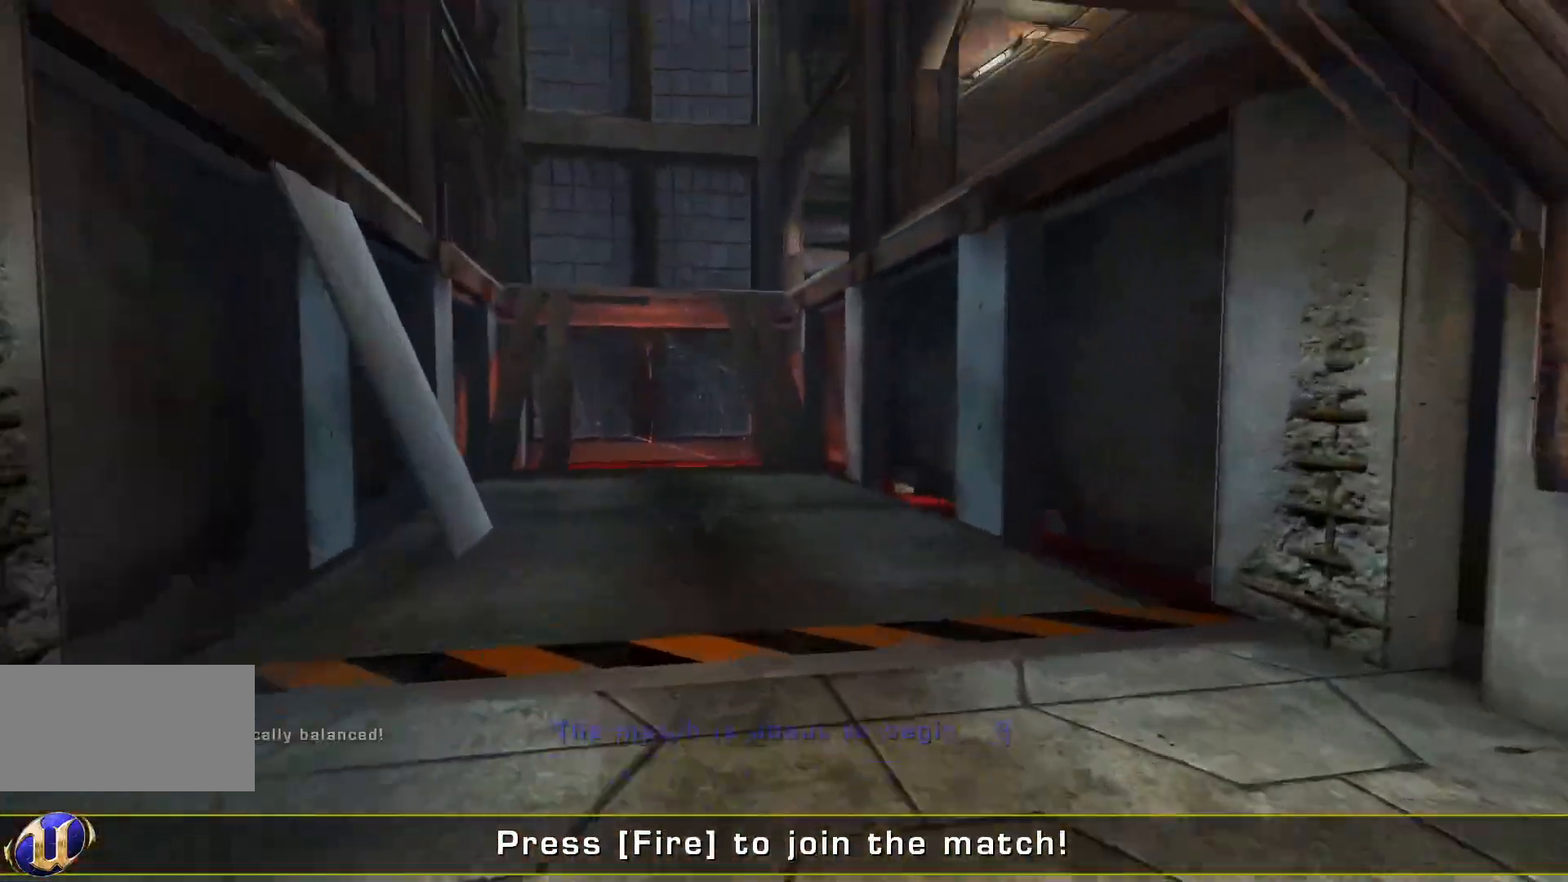
{"keys": ["w"], "mouse": [], "events": []}
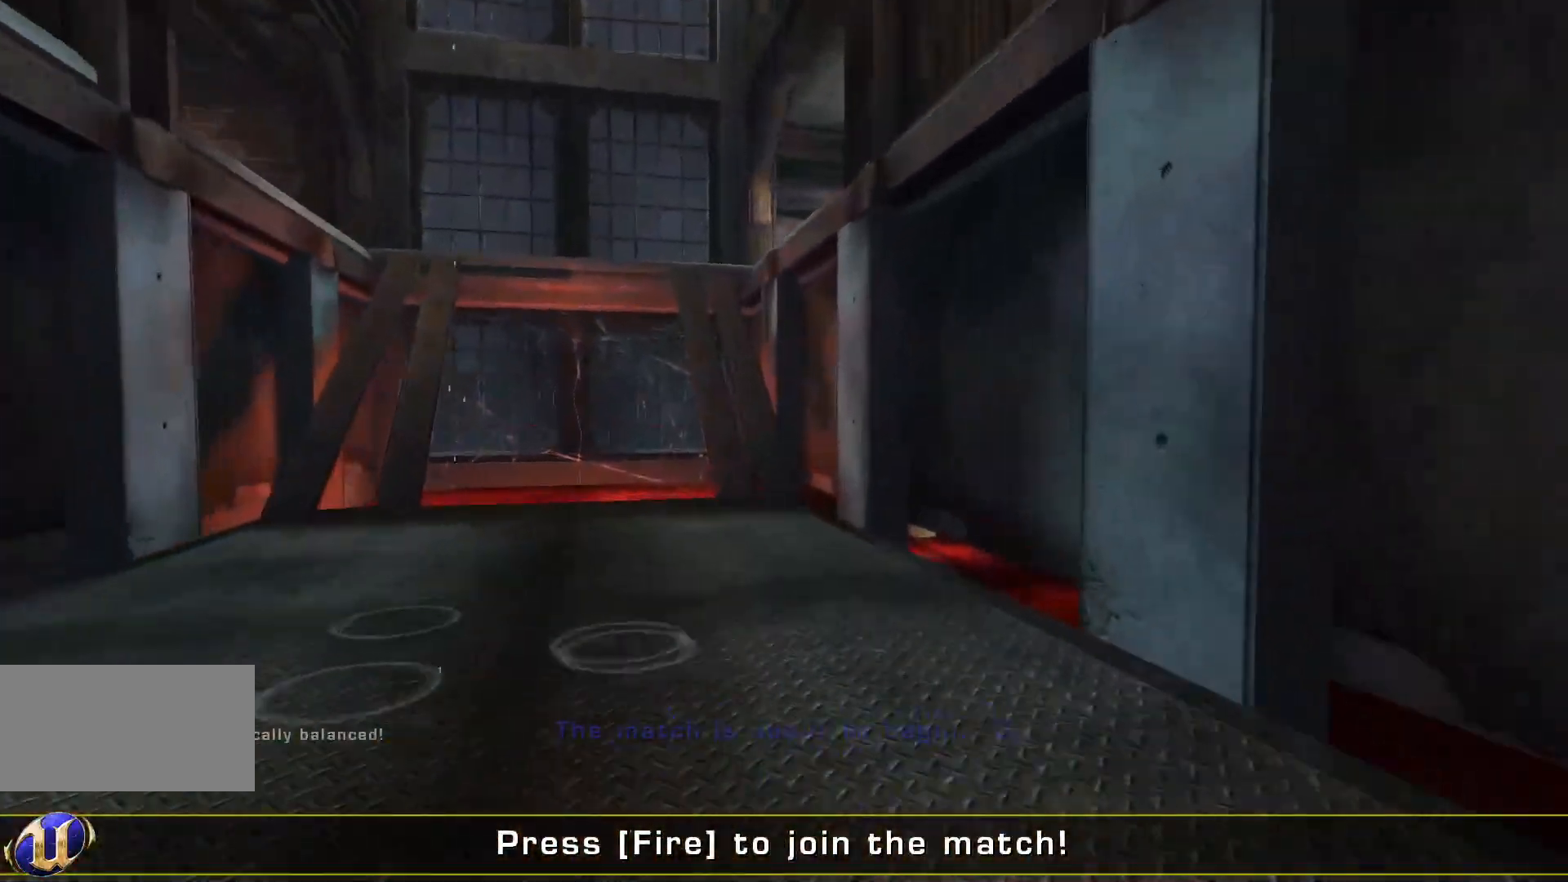
{"keys": ["w"], "mouse": [], "events": []}
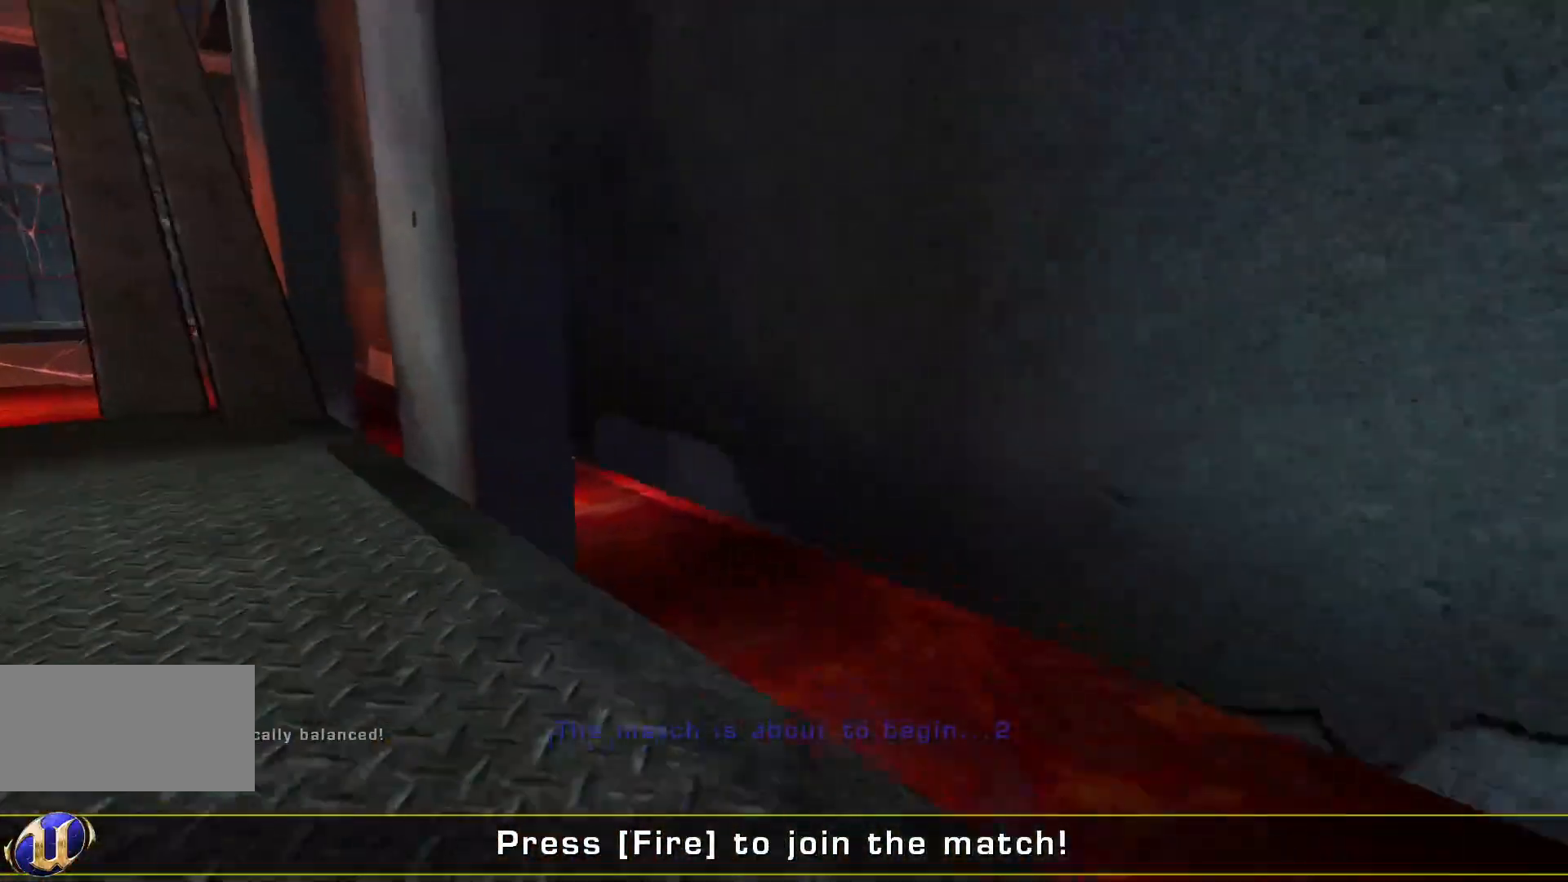
{"keys": ["ctrl", "w"], "mouse": [], "events": [[233, "ctrl", "down"], [300, "d", "down"], [500, "d", "up"]]}
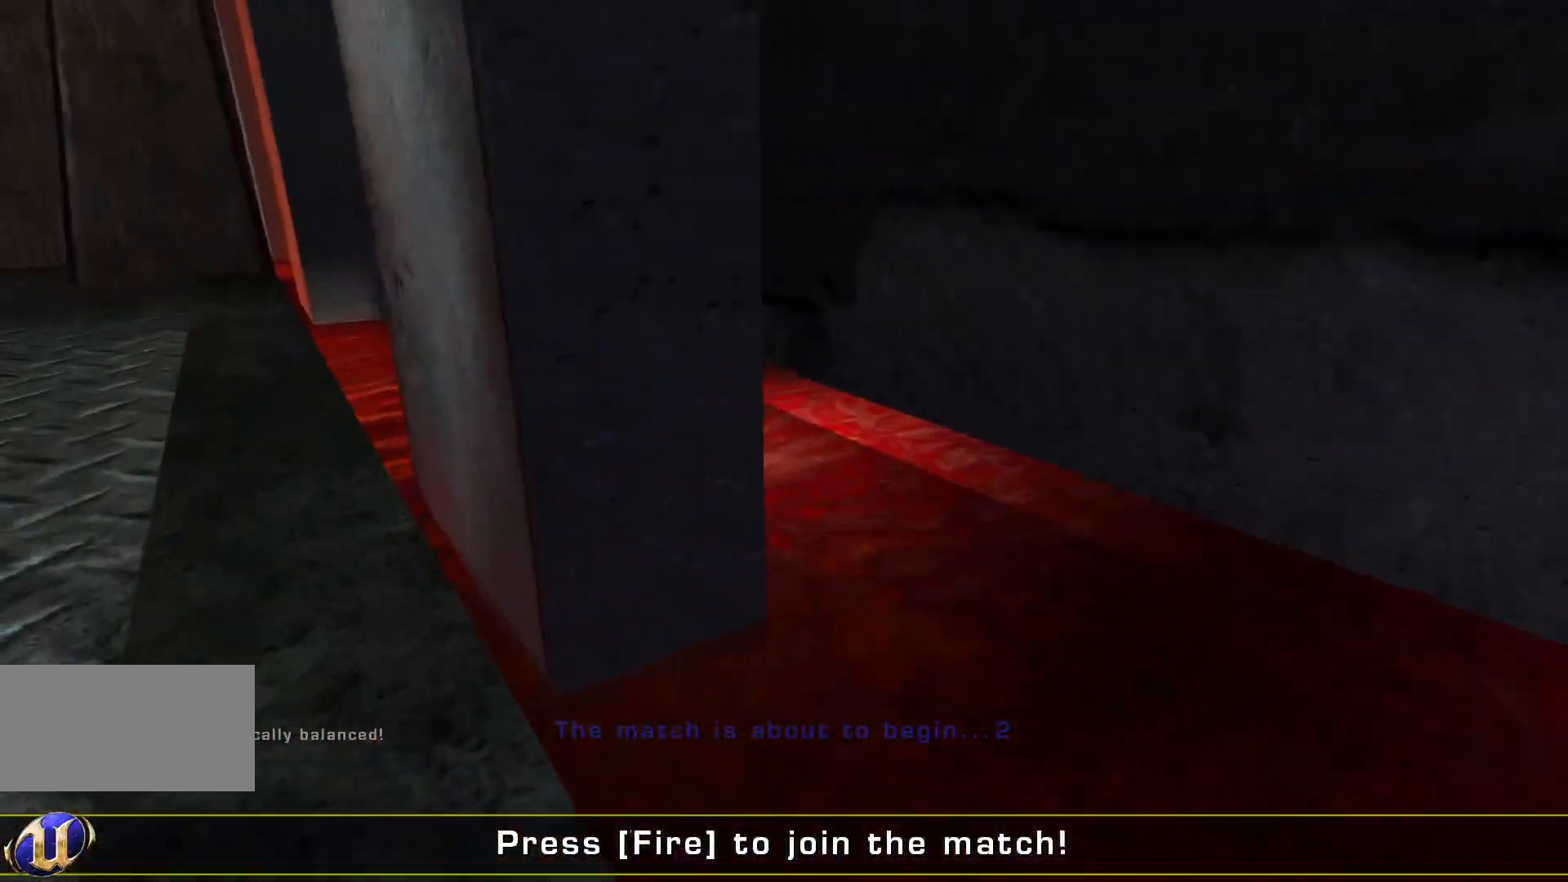
{"keys": ["w"], "mouse": [], "events": [[33, "a", "down"], [100, "ctrl", "up"], [200, "a", "up"]]}
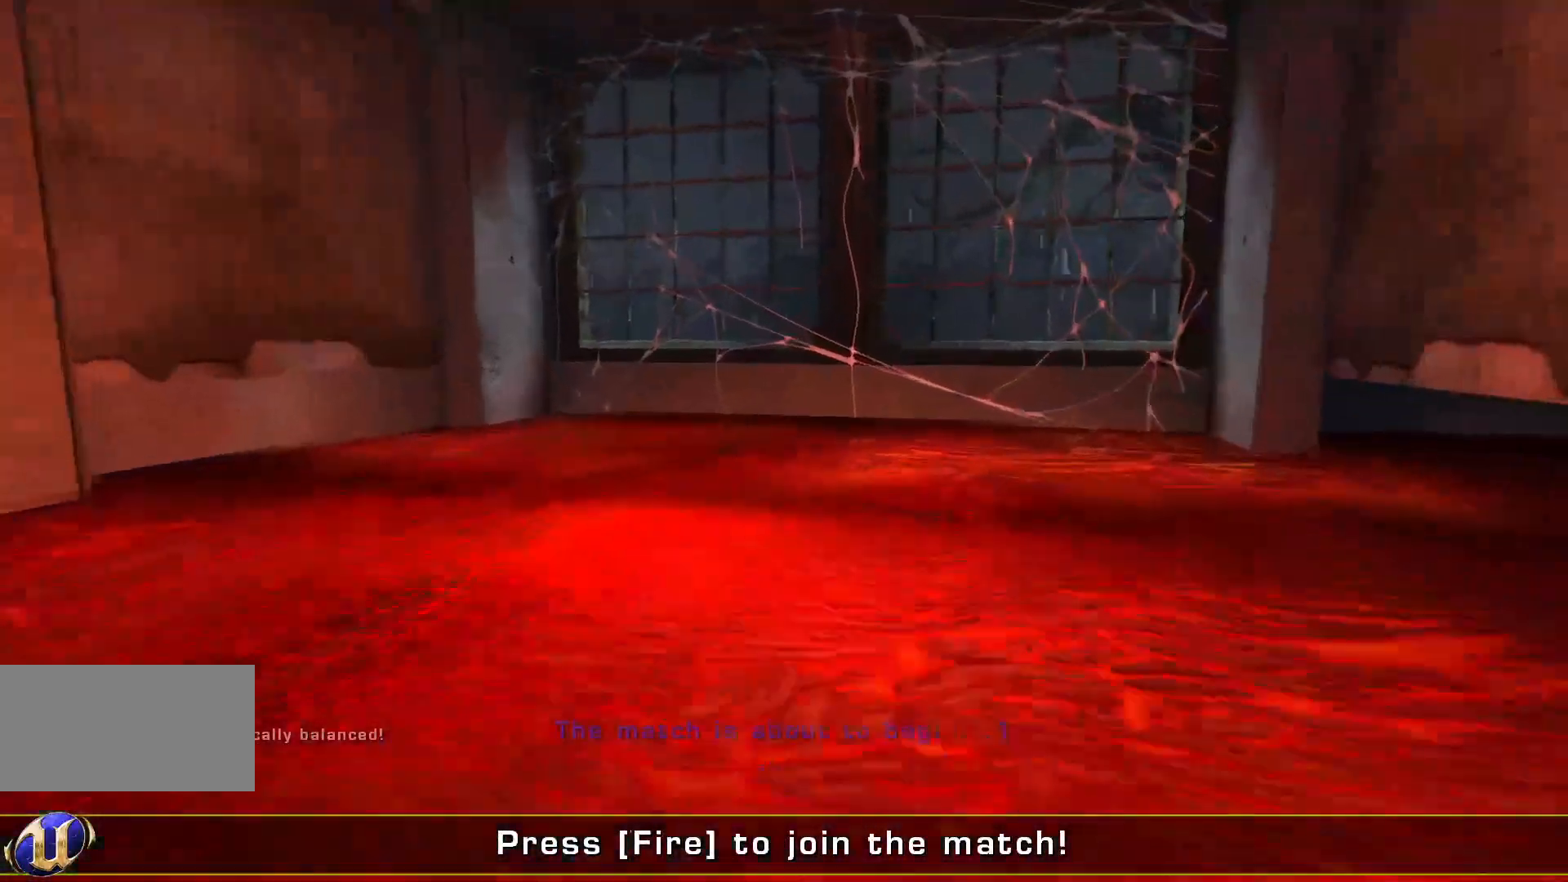
{"keys": ["ctrl", "w"], "mouse": [], "events": [[200, "ctrl", "down"]]}
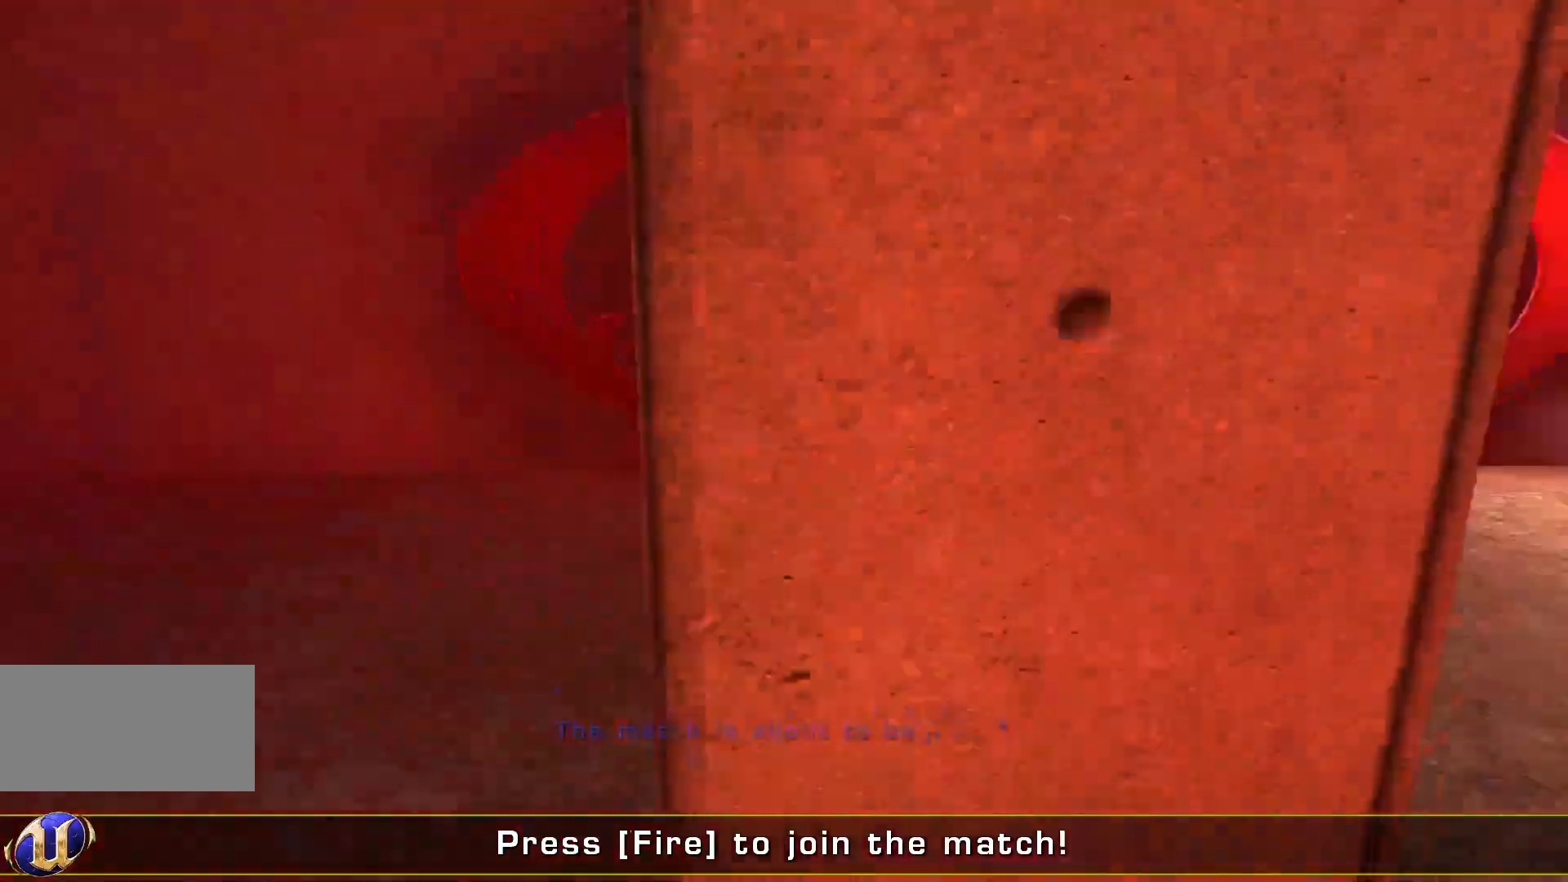
{"keys": ["w"], "mouse": [], "events": [[166, "a", "down"], [200, "ctrl", "up"], [500, "a", "up"]]}
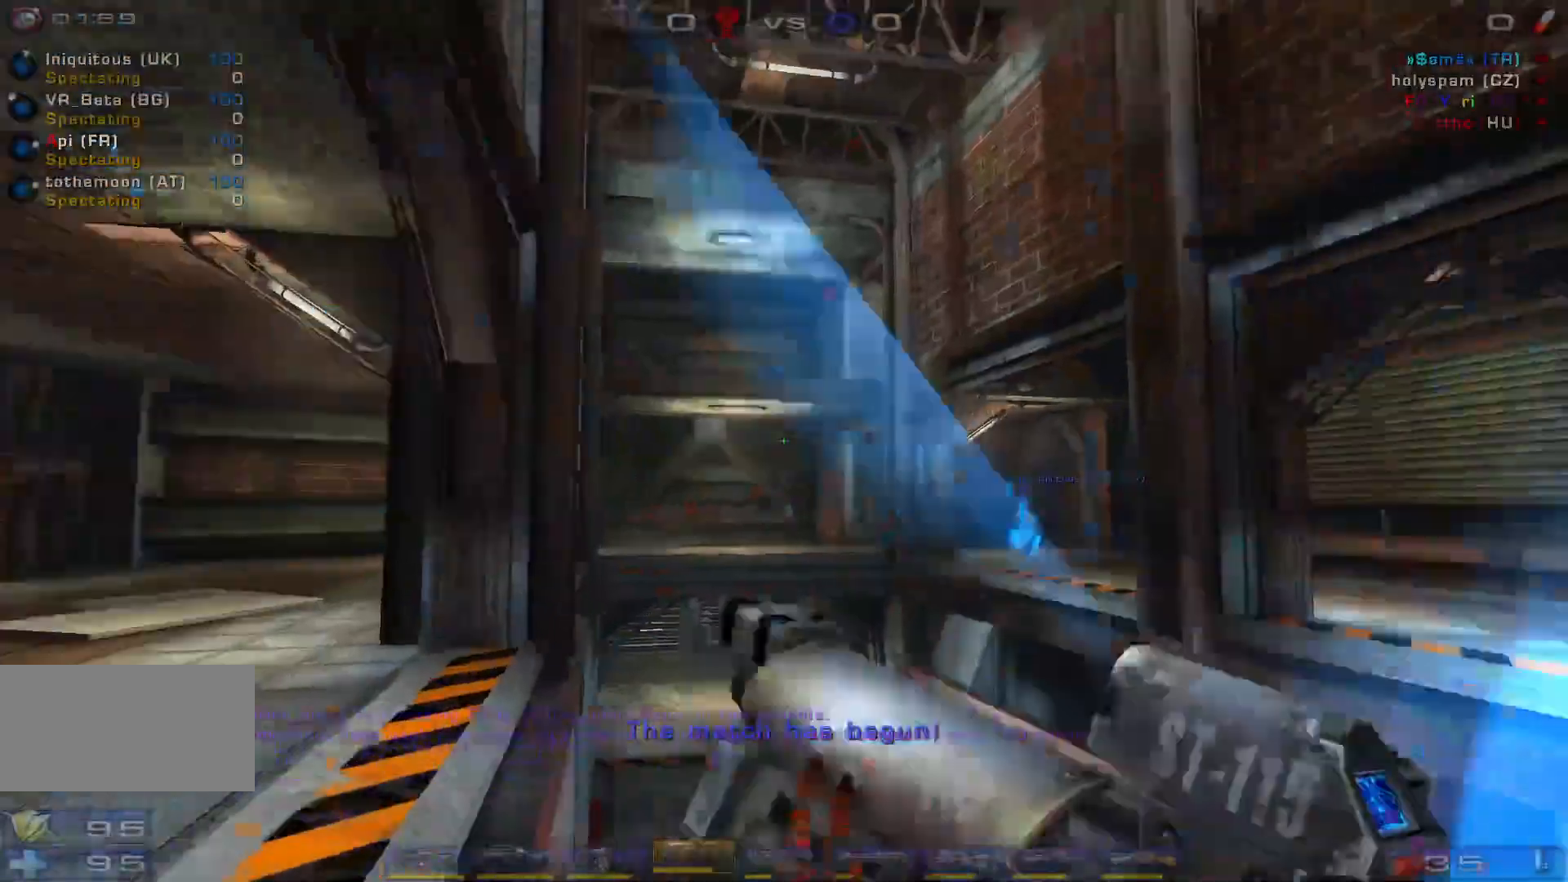
{"keys": [], "mouse": [], "events": [[233, "w", "up"]]}
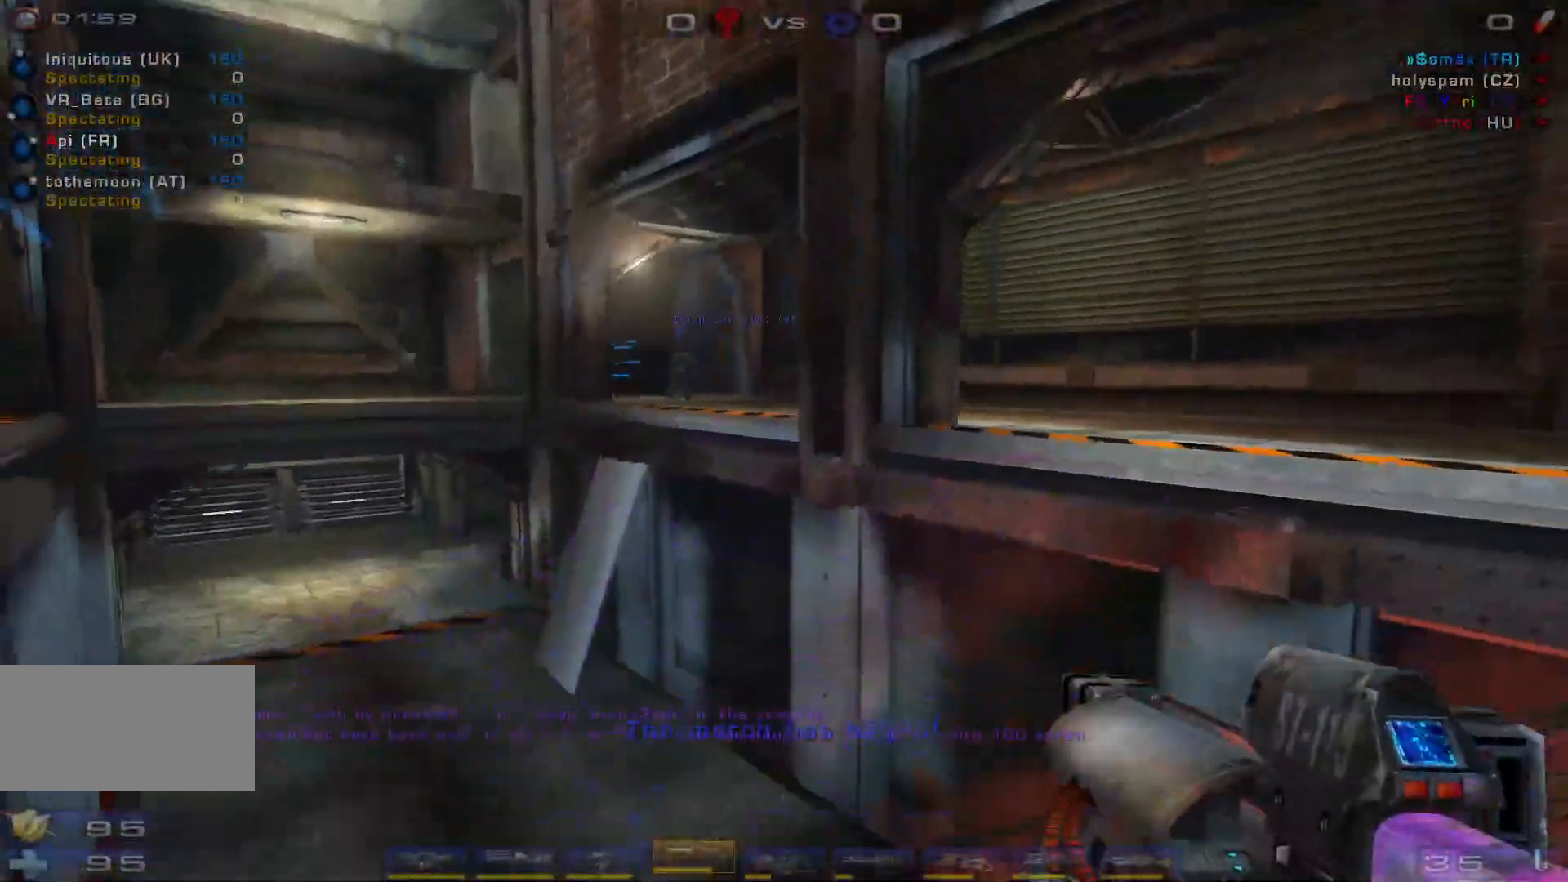
{"keys": ["a"], "mouse": [], "events": [[366, "a", "down"], [400, "shift", "down"], [433, "shift", "up"]]}
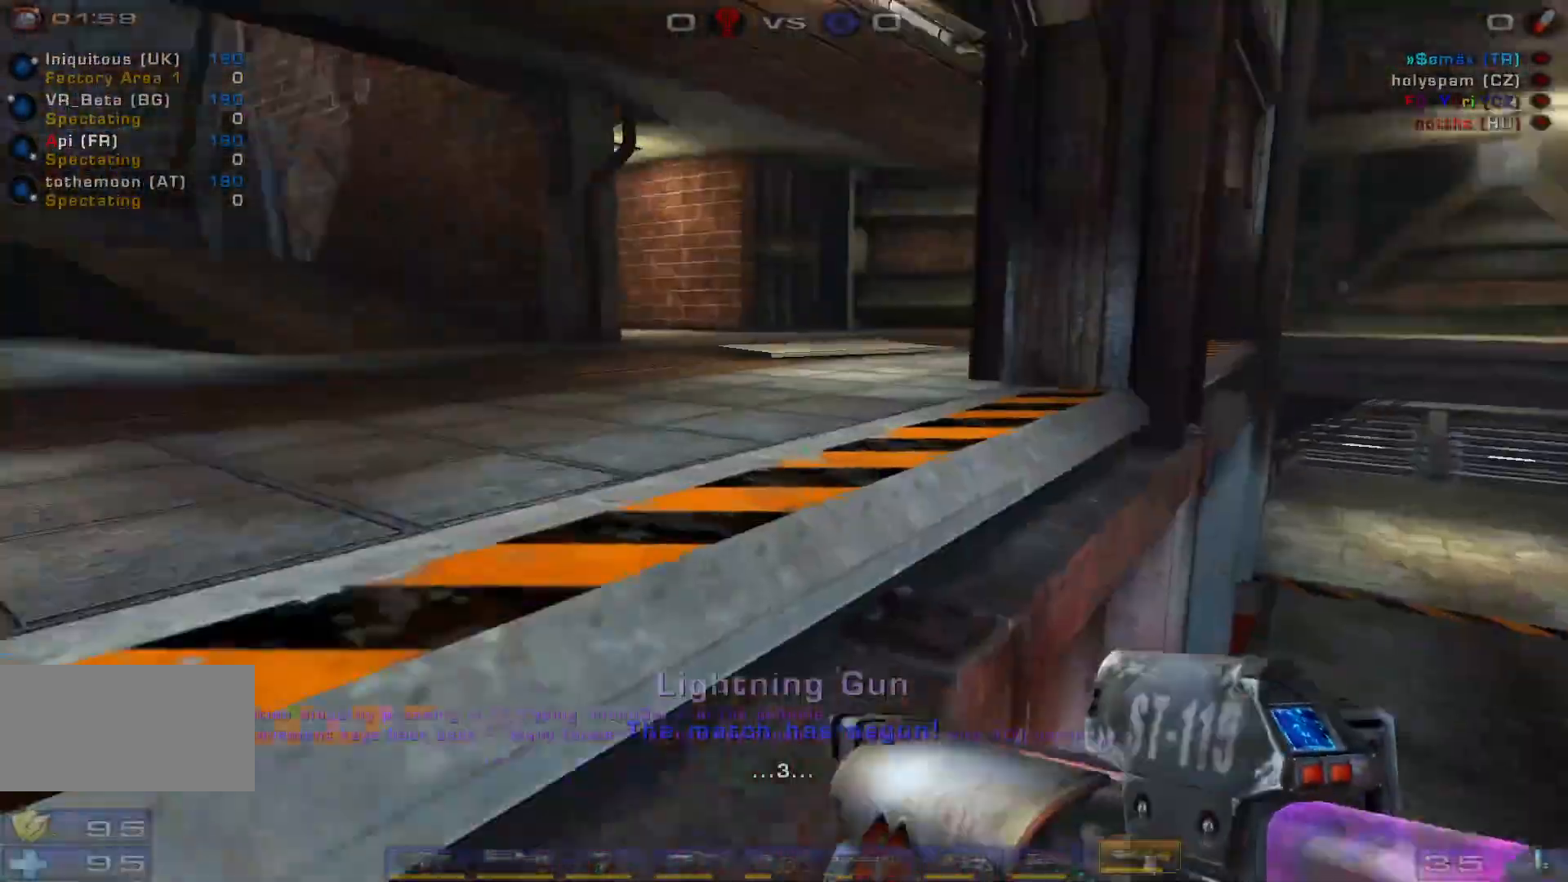
{"keys": ["w"], "mouse": [], "events": [[133, "a", "up"], [133, "w", "down"]]}
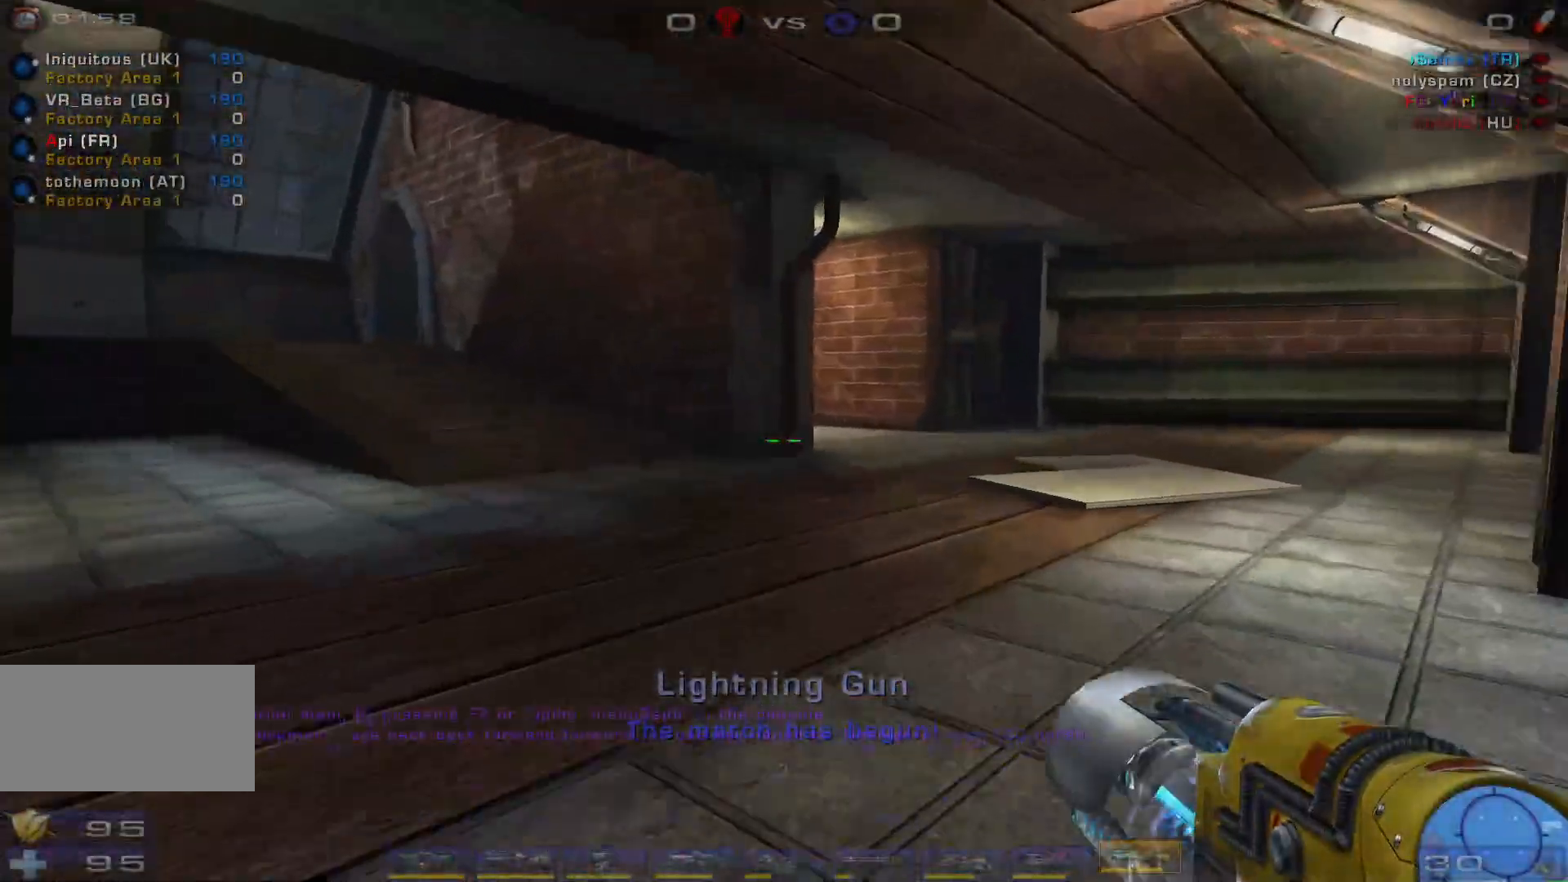
{"keys": ["d", "space", "w"], "mouse": [], "events": [[100, "d", "down"], [200, "d", "up"], [266, "d", "down"], [366, "space", "down"]]}
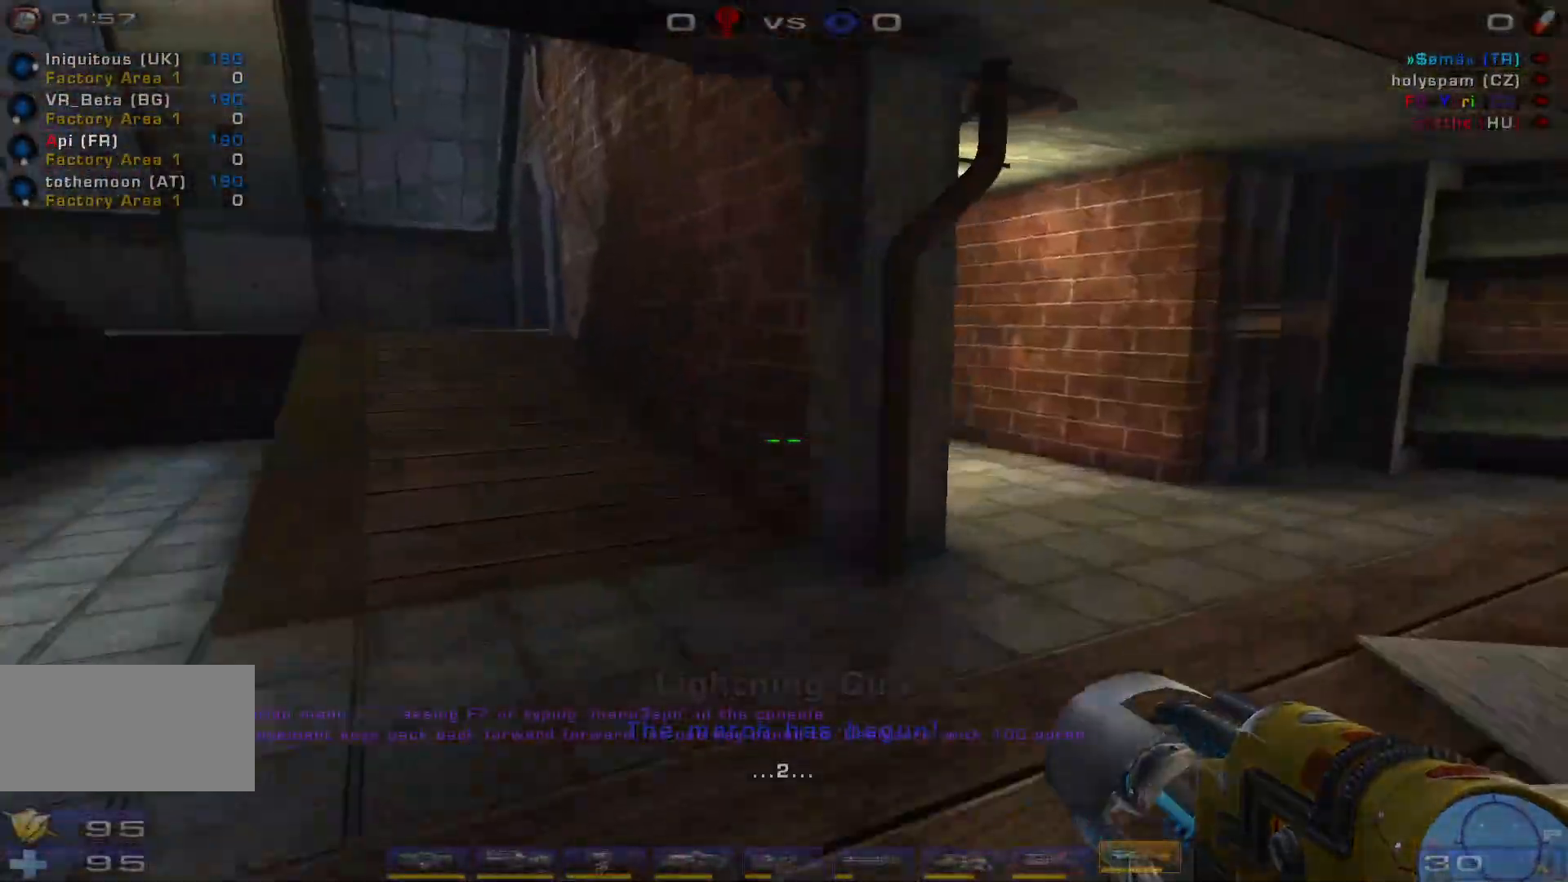
{"keys": ["a", "w"], "mouse": [], "events": [[33, "d", "up"], [66, "space", "up"], [200, "a", "down"]]}
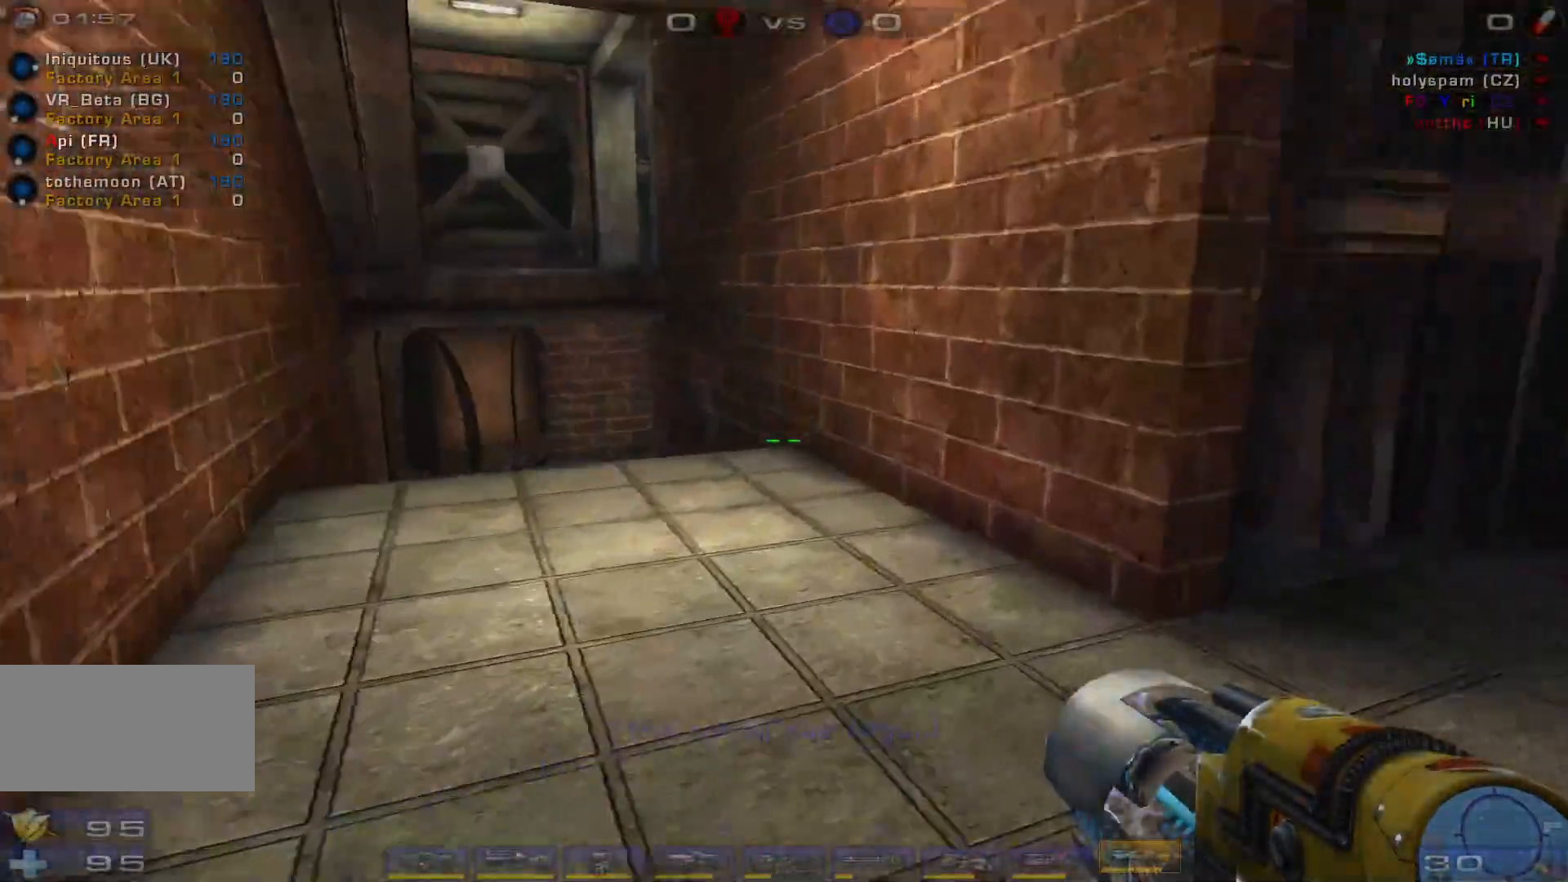
{"keys": ["space", "w"], "mouse": [], "events": [[366, "a", "up"], [466, "space", "down"]]}
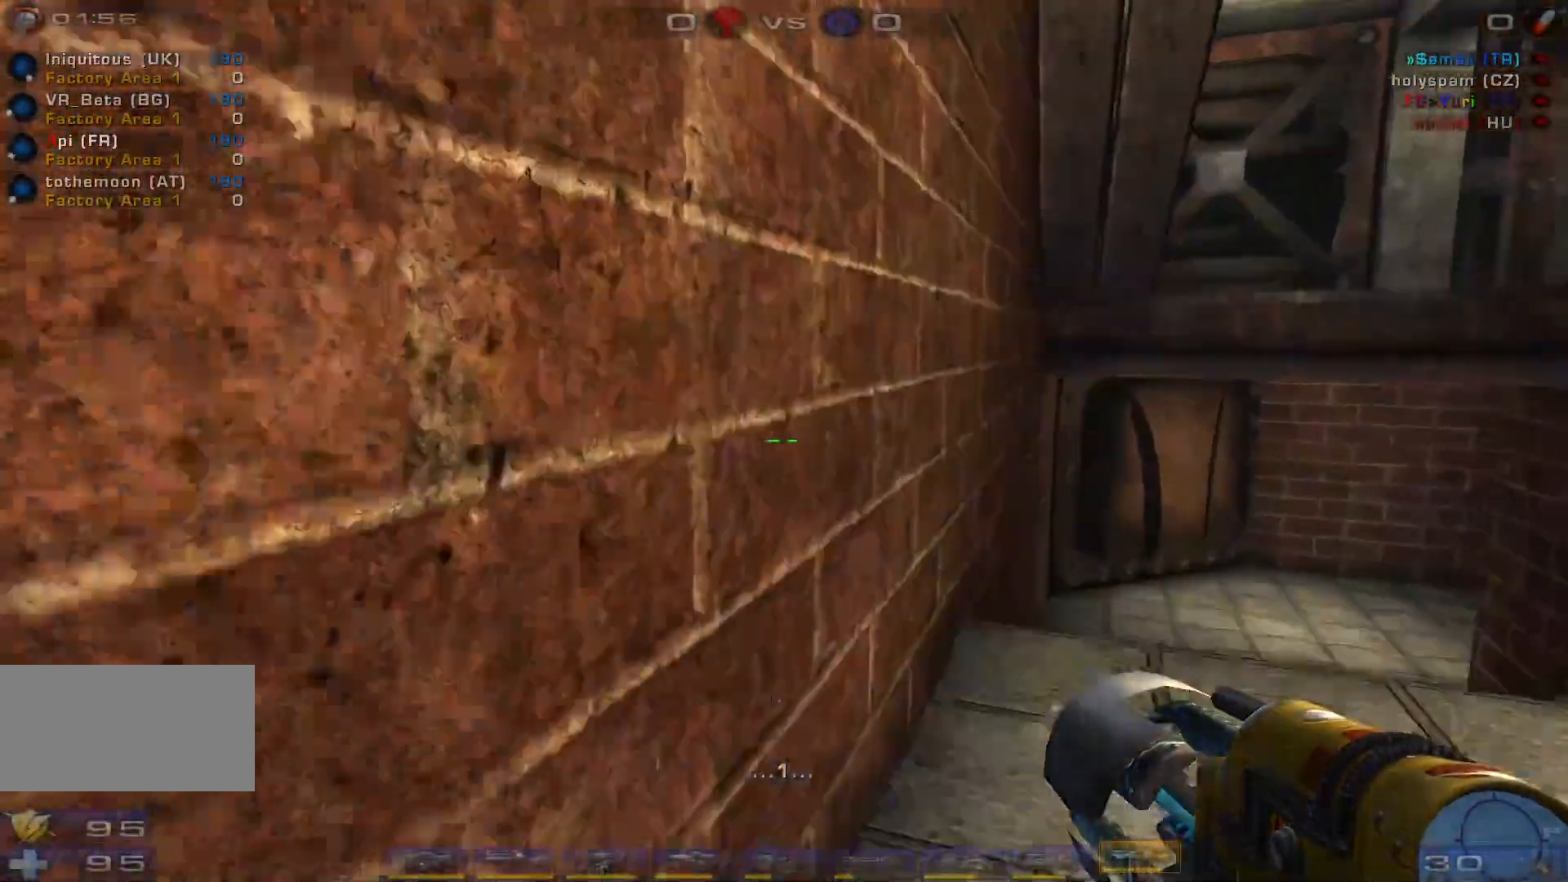
{"keys": ["a", "d", "space", "w"], "mouse": [], "events": [[100, "d", "down"], [133, "space", "up"], [200, "d", "up"], [266, "d", "down"], [433, "space", "down"], [466, "a", "down"]]}
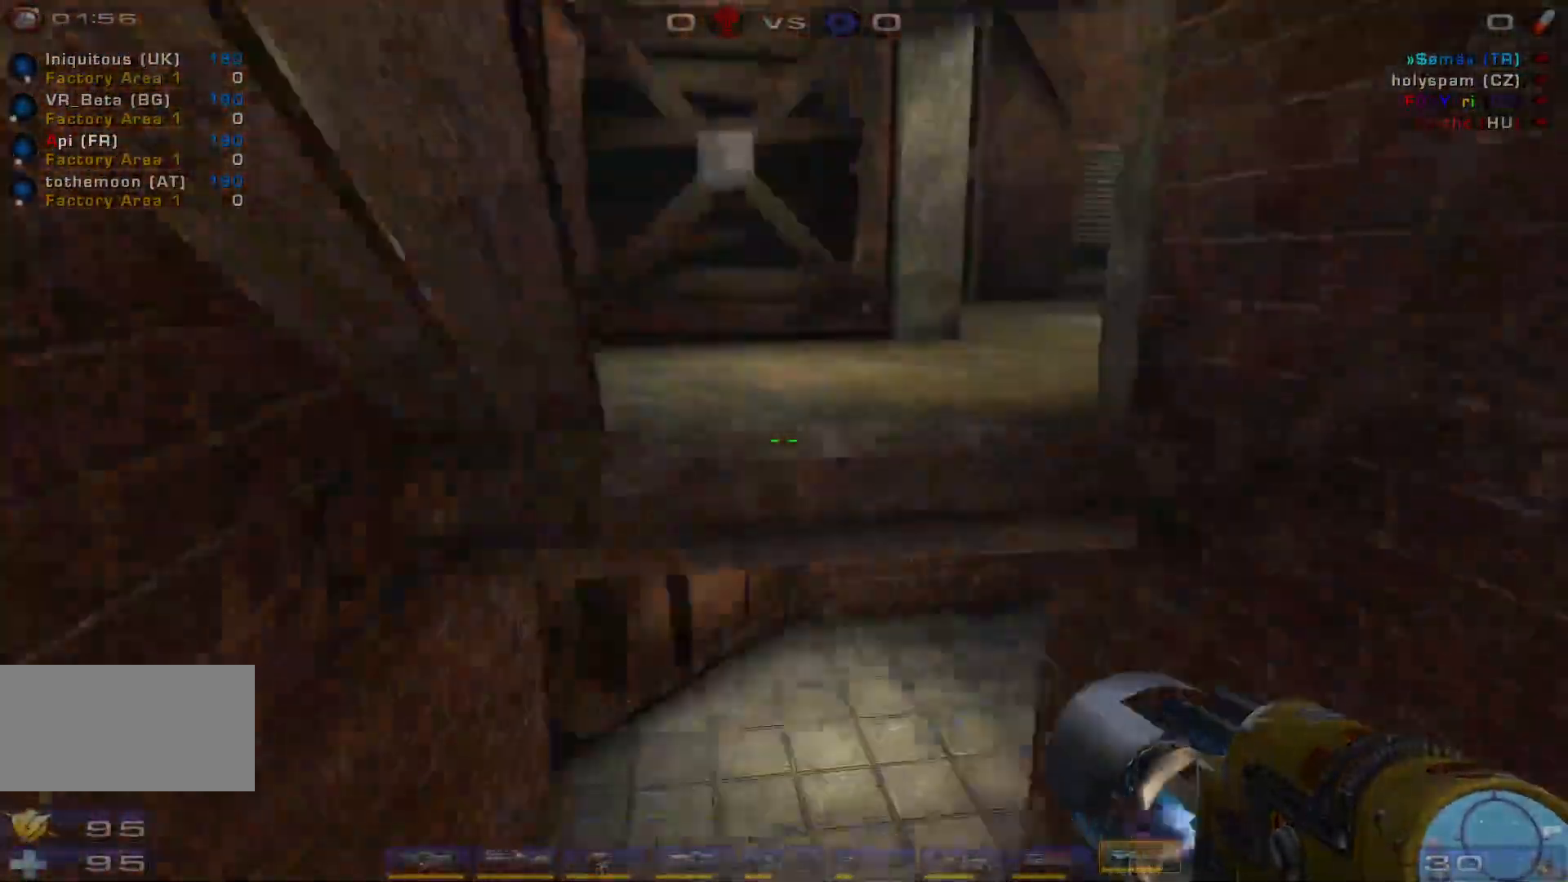
{"keys": ["d", "w"], "mouse": [], "events": [[33, "d", "up"], [100, "space", "up"], [333, "a", "up"], [366, "d", "down"]]}
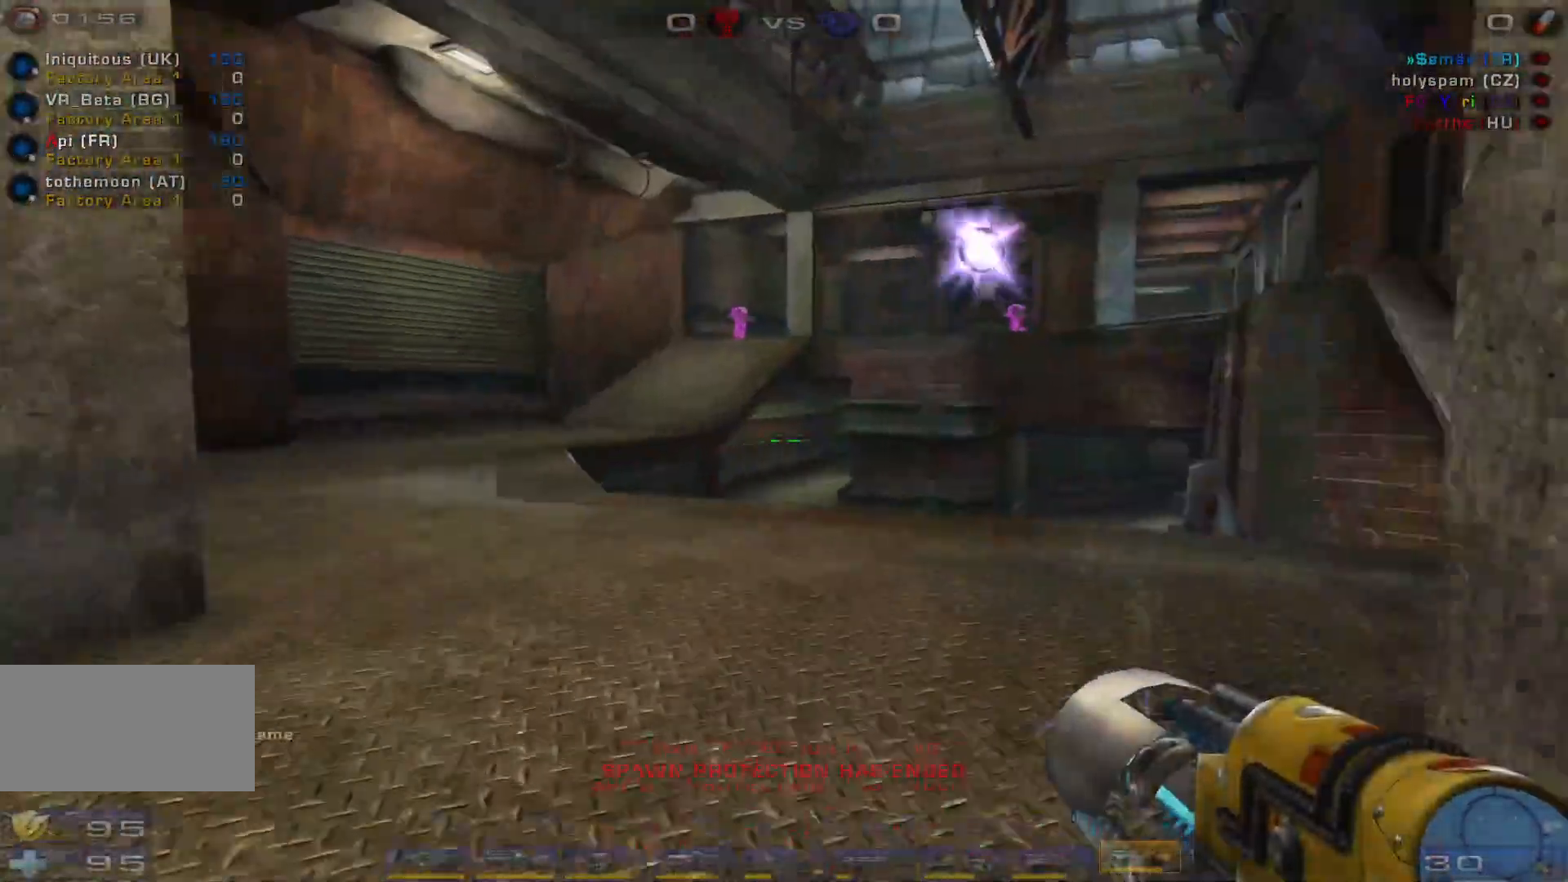
{"keys": ["a", "s"], "mouse": ["left"], "events": [[66, "d", "up"], [233, "a", "down"], [266, "w", "up"], [366, "s", "down"], [433, "mouse_left", "down"]]}
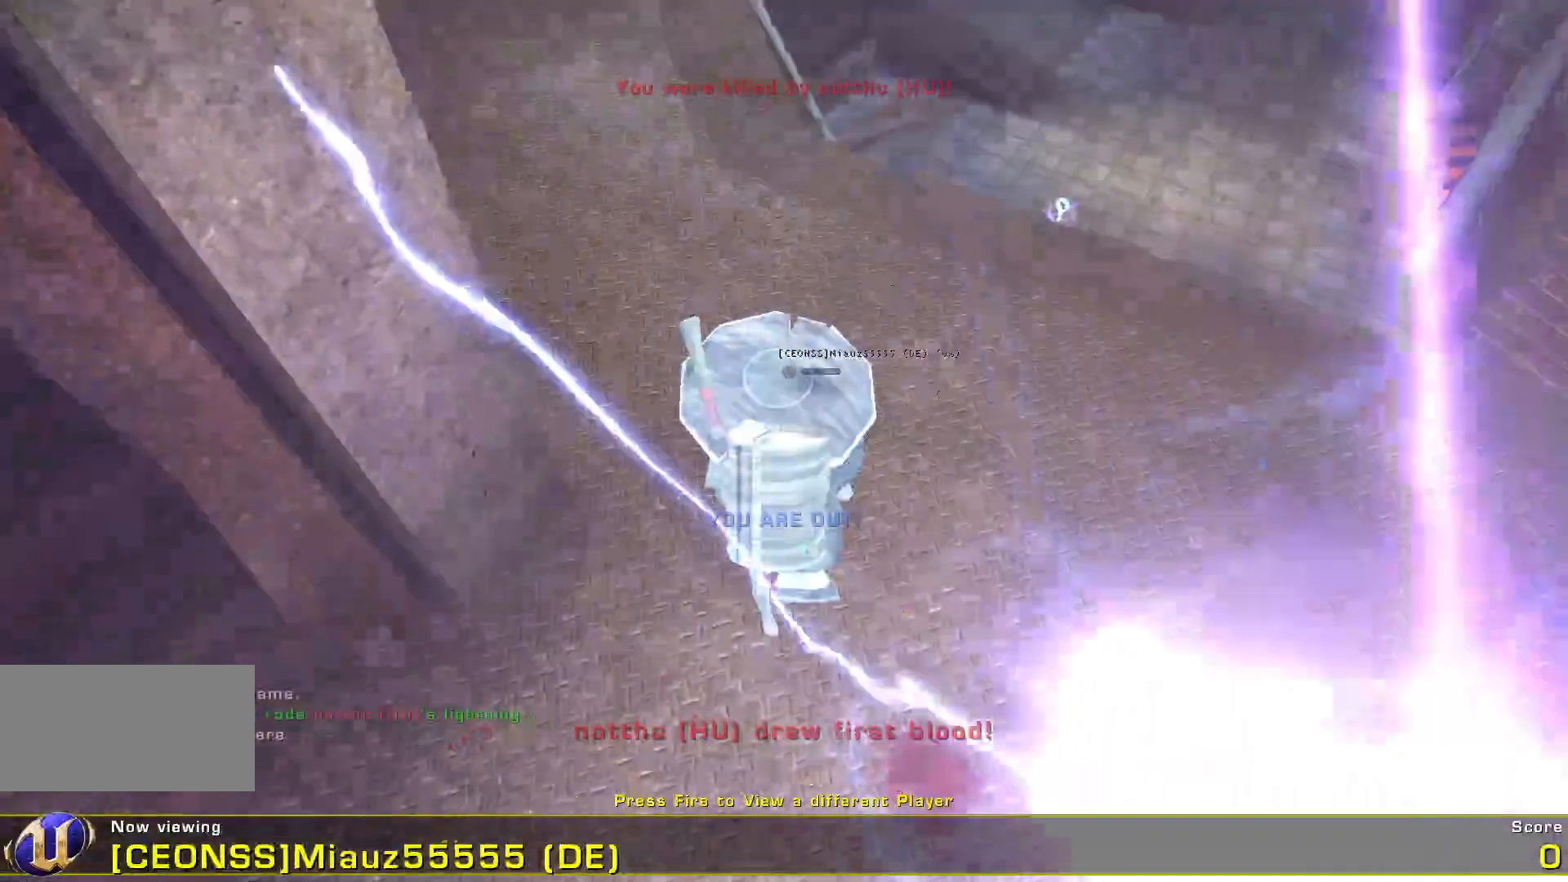
{"keys": ["s"], "mouse": [], "events": [[33, "a", "up"], [66, "mouse_right", "down"], [133, "q", "down"], [200, "mouse_left", "up"], [266, "mouse_right", "up"], [266, "q", "up"]]}
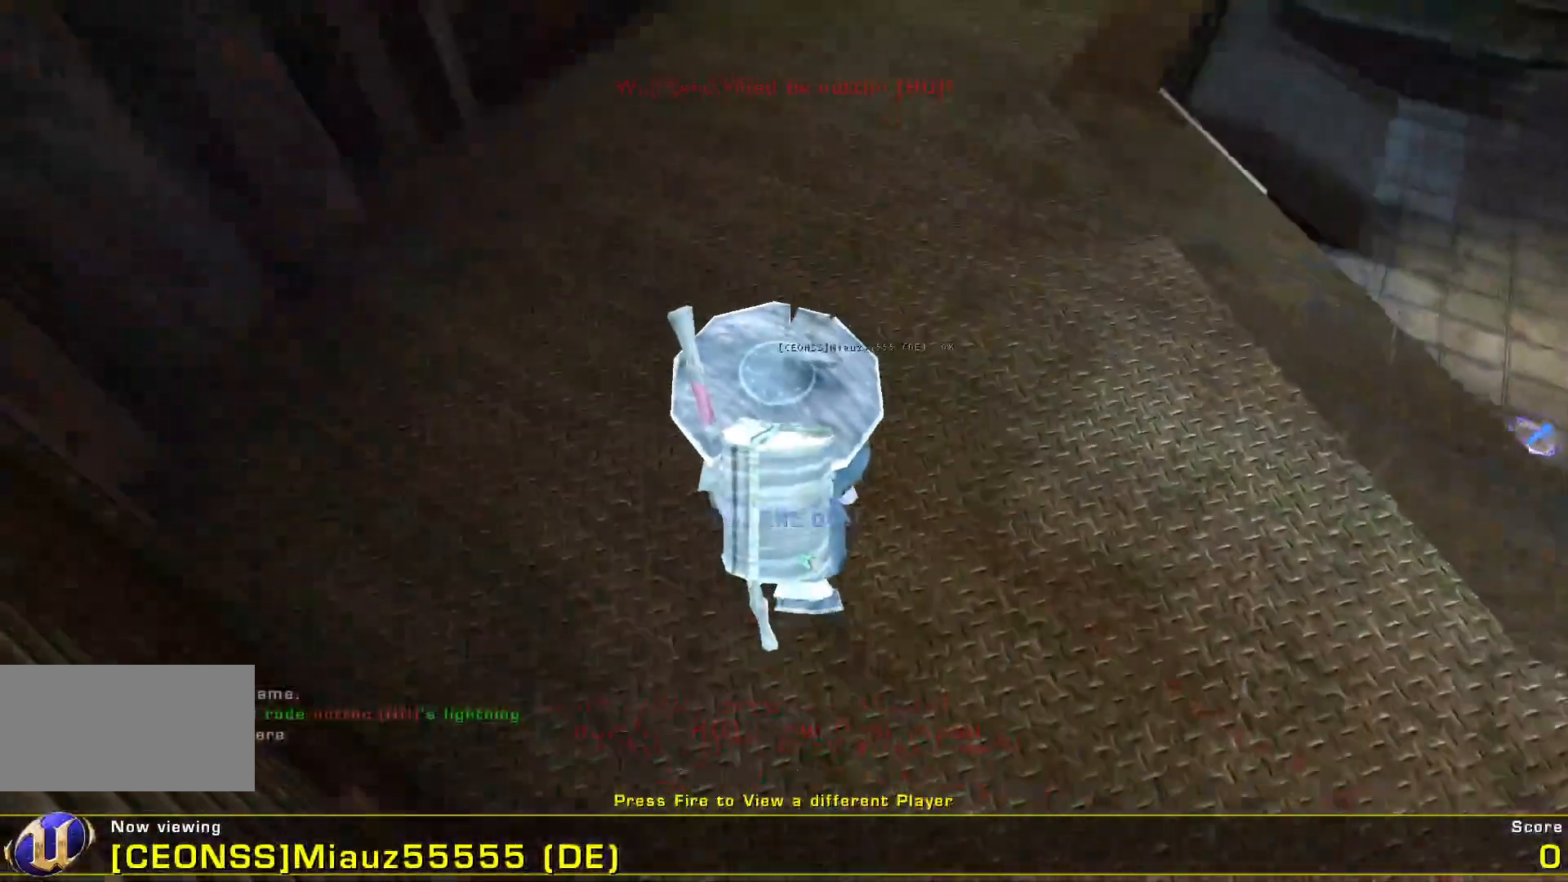
{"keys": [], "mouse": [], "events": [[133, "s", "up"]]}